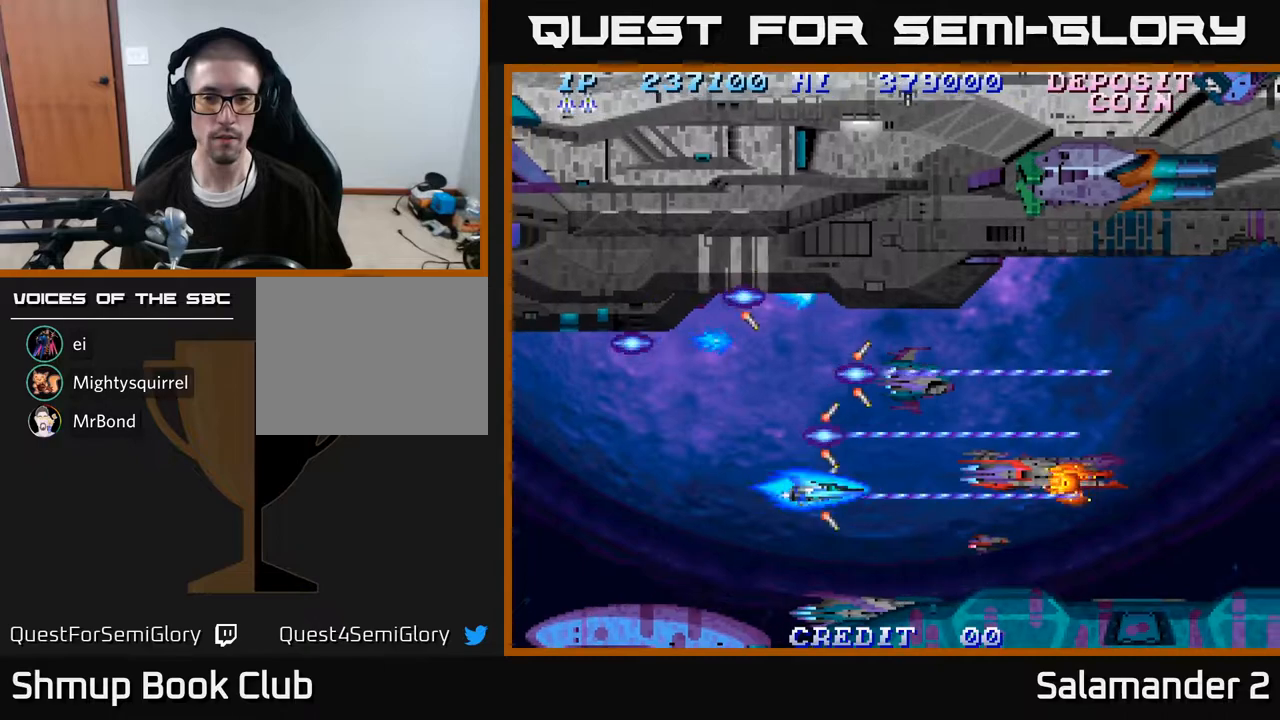
Gameplay with a controller (Xbox layout); each line is a JSON object with the inputs held at the frame after it. "events" lists button and stick changes between this image and that frame as [ms after this image, input, new state], when the widget could be followed in between. Not read: left_stick.
{"buttons": ["A", "DPAD_LEFT"], "right_stick": "center", "events": [[500, "DPAD_LEFT", "down"]]}
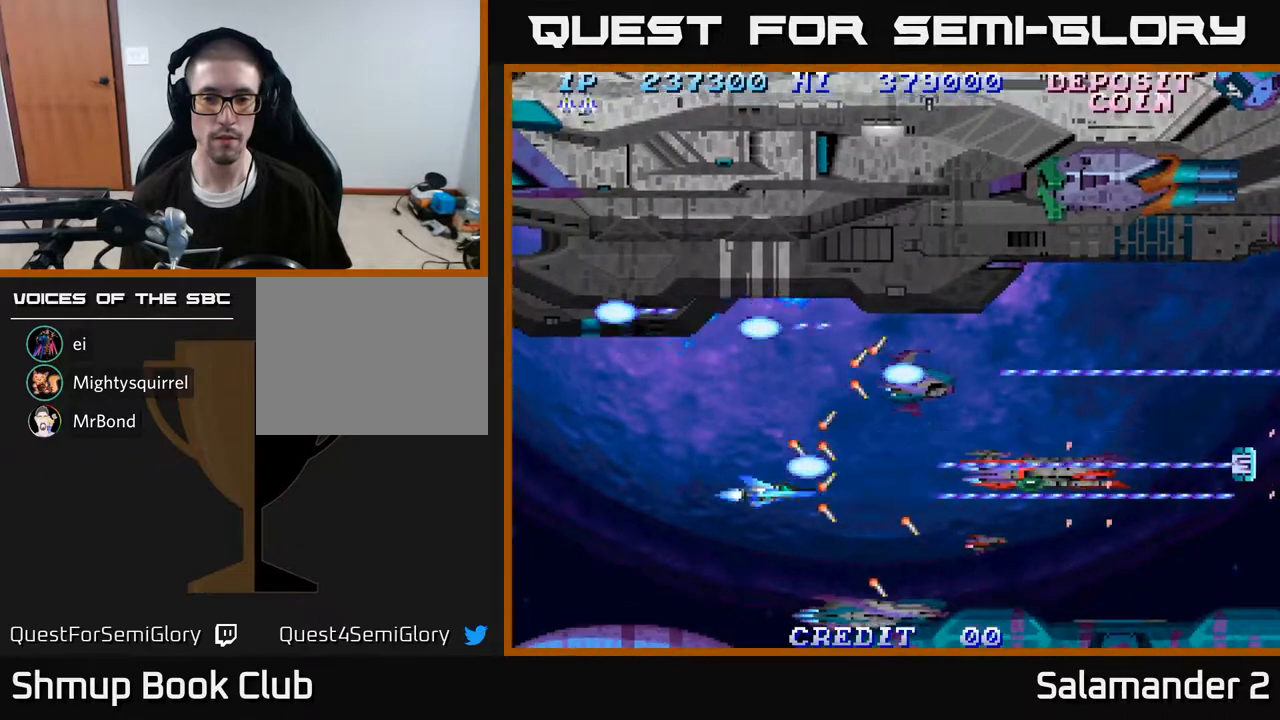
{"buttons": ["A"], "right_stick": "center", "events": [[100, "DPAD_LEFT", "up"], [383, "A", "up"], [500, "A", "down"]]}
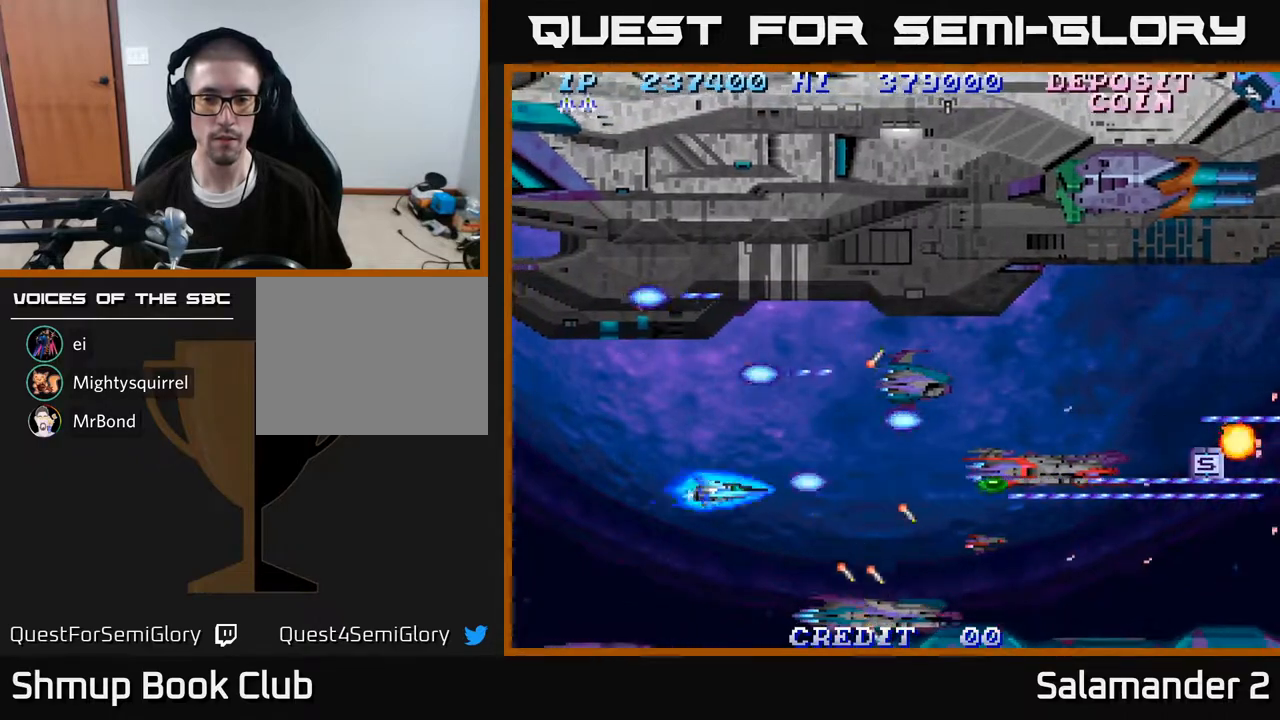
{"buttons": ["A"], "right_stick": "center", "events": [[267, "A", "up"], [300, "A", "down"]]}
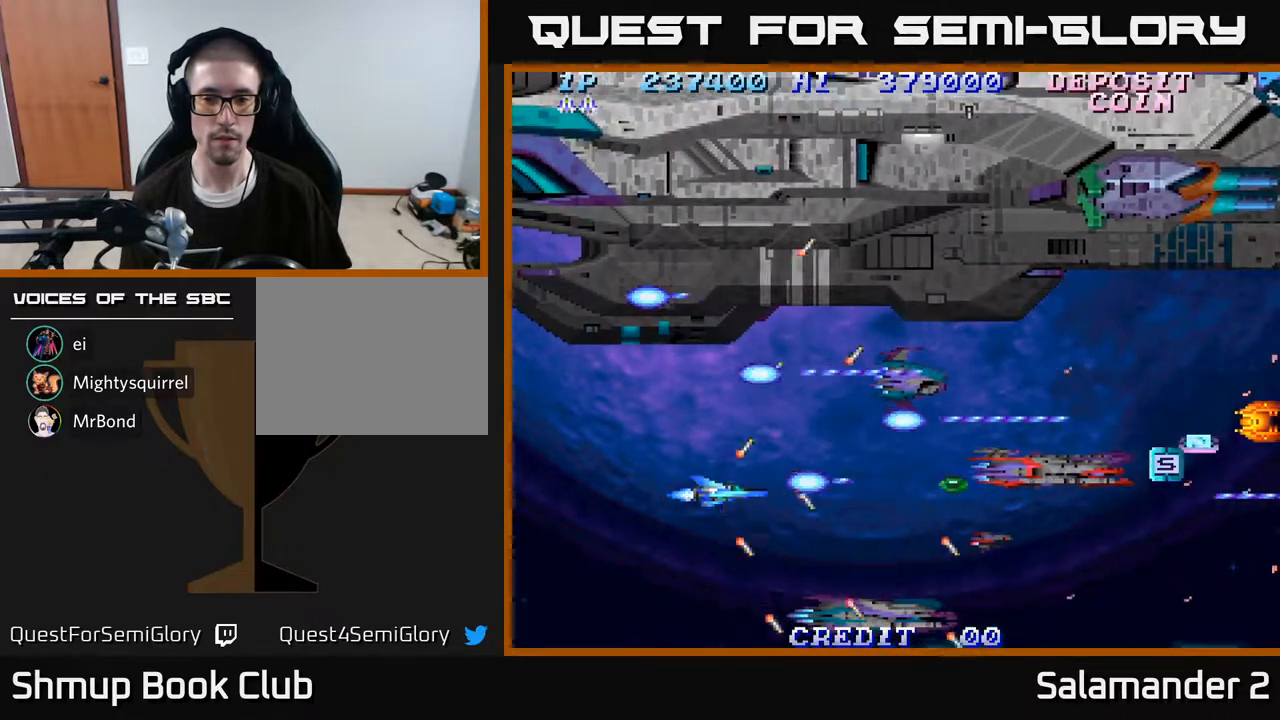
{"buttons": ["A"], "right_stick": "center", "events": []}
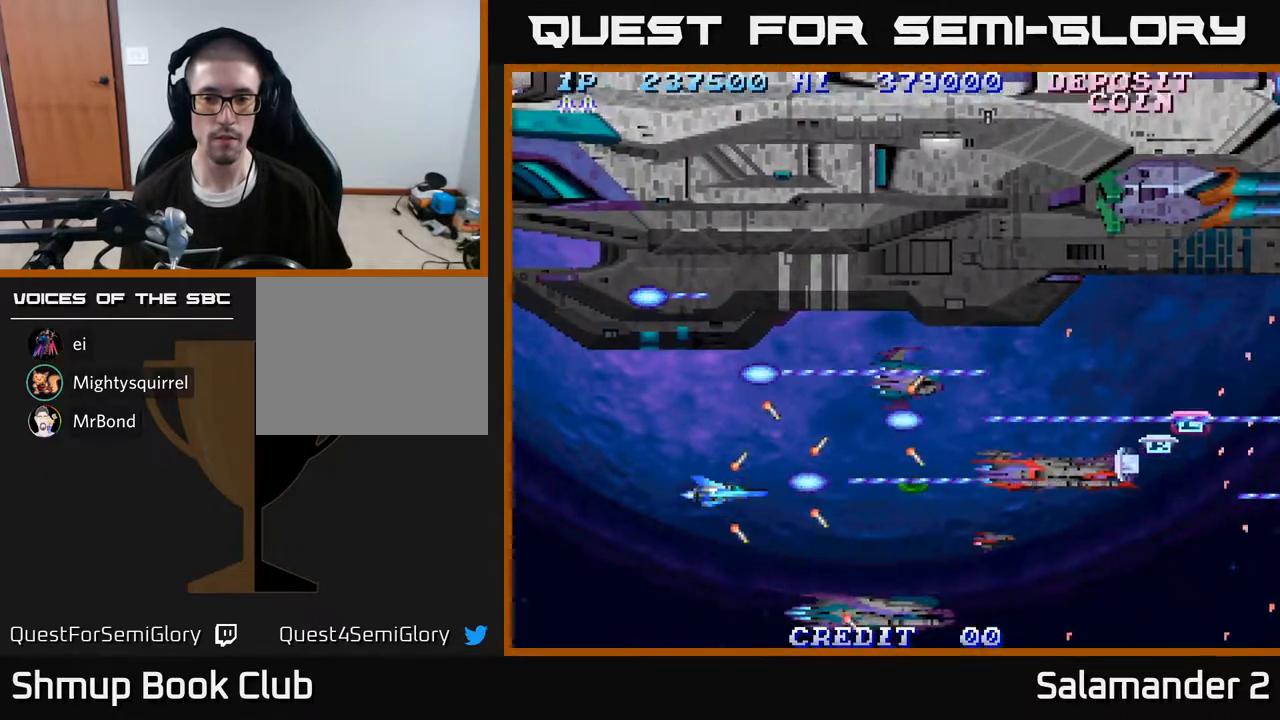
{"buttons": ["A"], "right_stick": "center", "events": []}
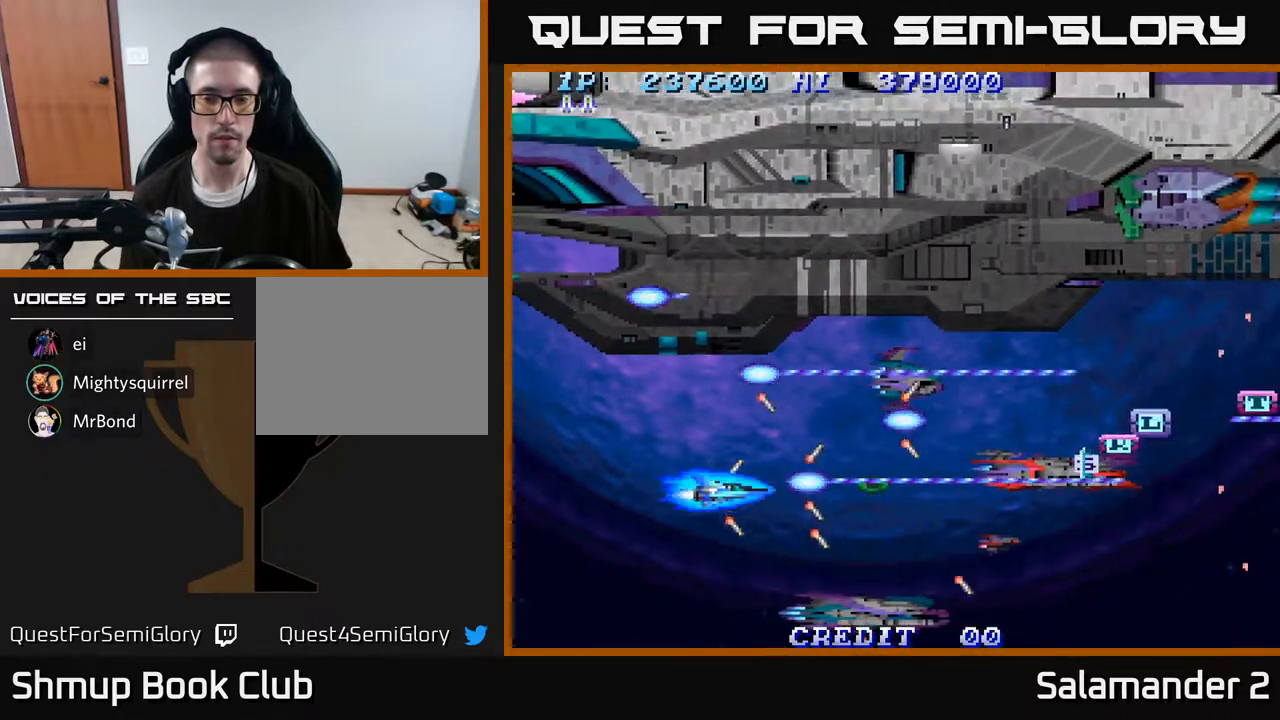
{"buttons": ["A"], "right_stick": "center", "events": []}
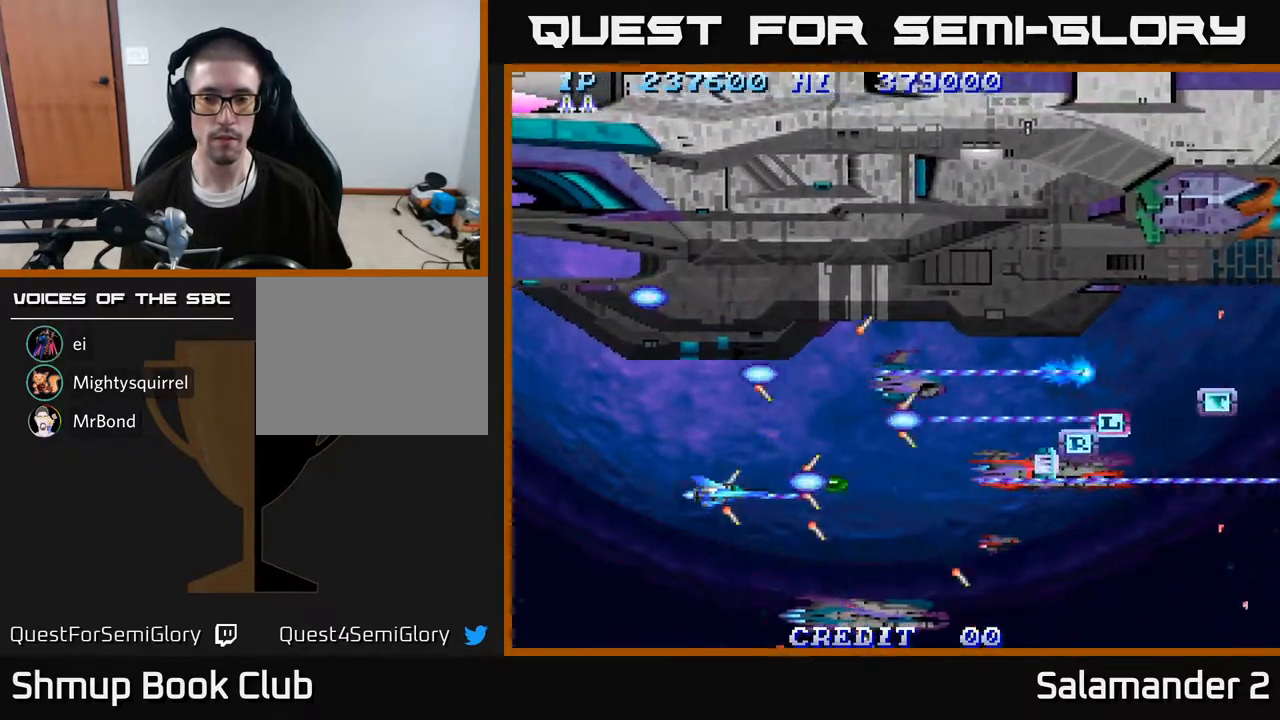
{"buttons": ["A"], "right_stick": "center", "events": [[167, "DPAD_RIGHT", "down"], [367, "DPAD_RIGHT", "up"]]}
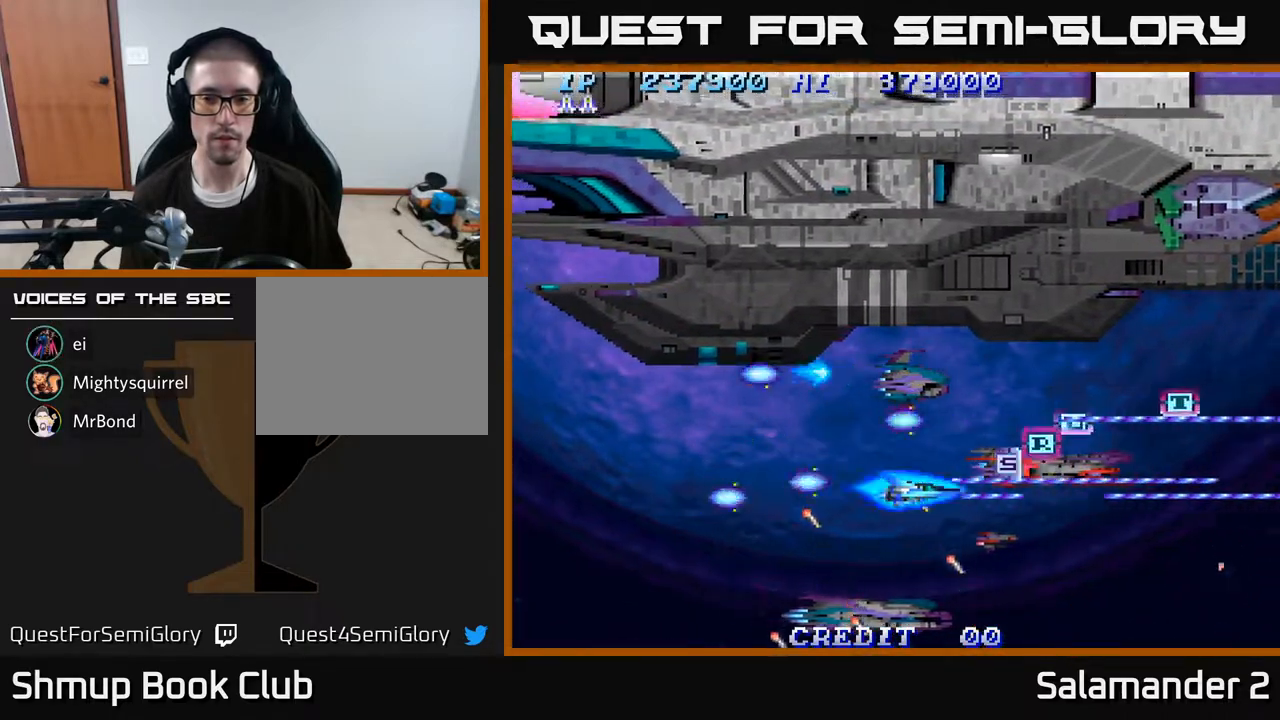
{"buttons": [], "right_stick": "center", "events": [[233, "A", "up"], [317, "DPAD_UP", "down"], [367, "DPAD_UP", "up"]]}
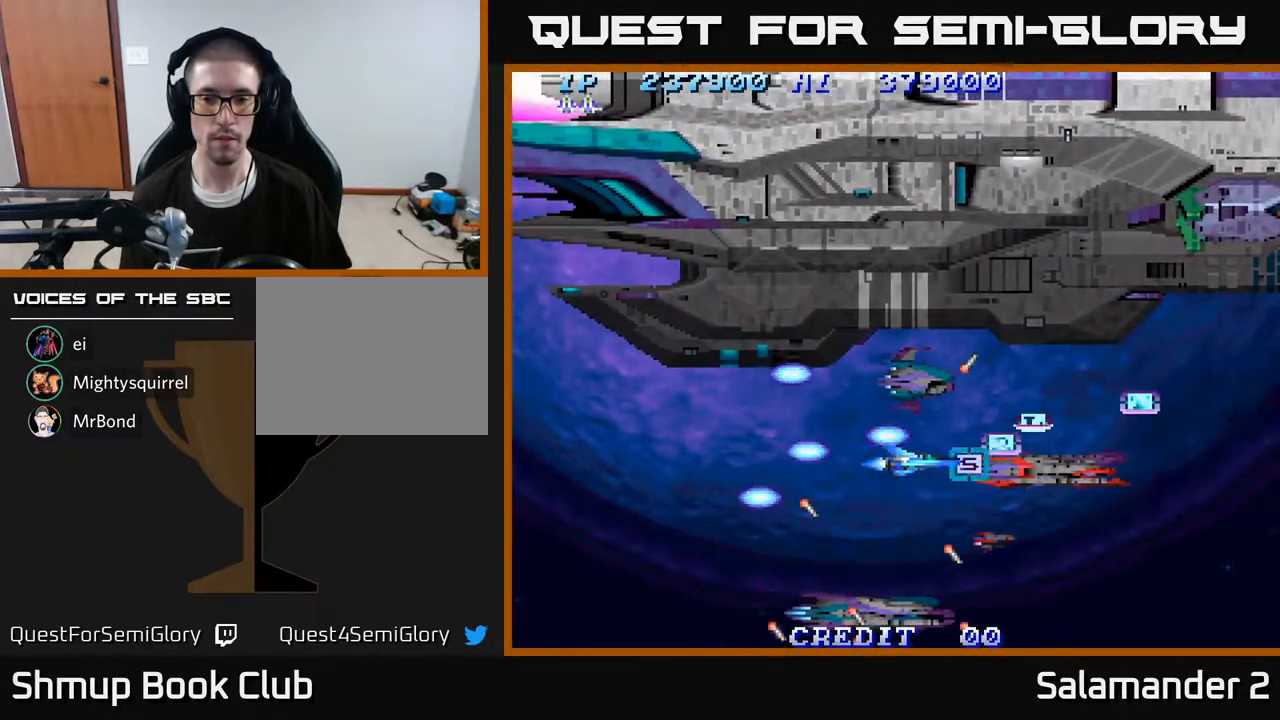
{"buttons": ["DPAD_DOWN"], "right_stick": "center", "events": [[183, "DPAD_RIGHT", "down"], [233, "DPAD_RIGHT", "up"], [483, "DPAD_DOWN", "down"]]}
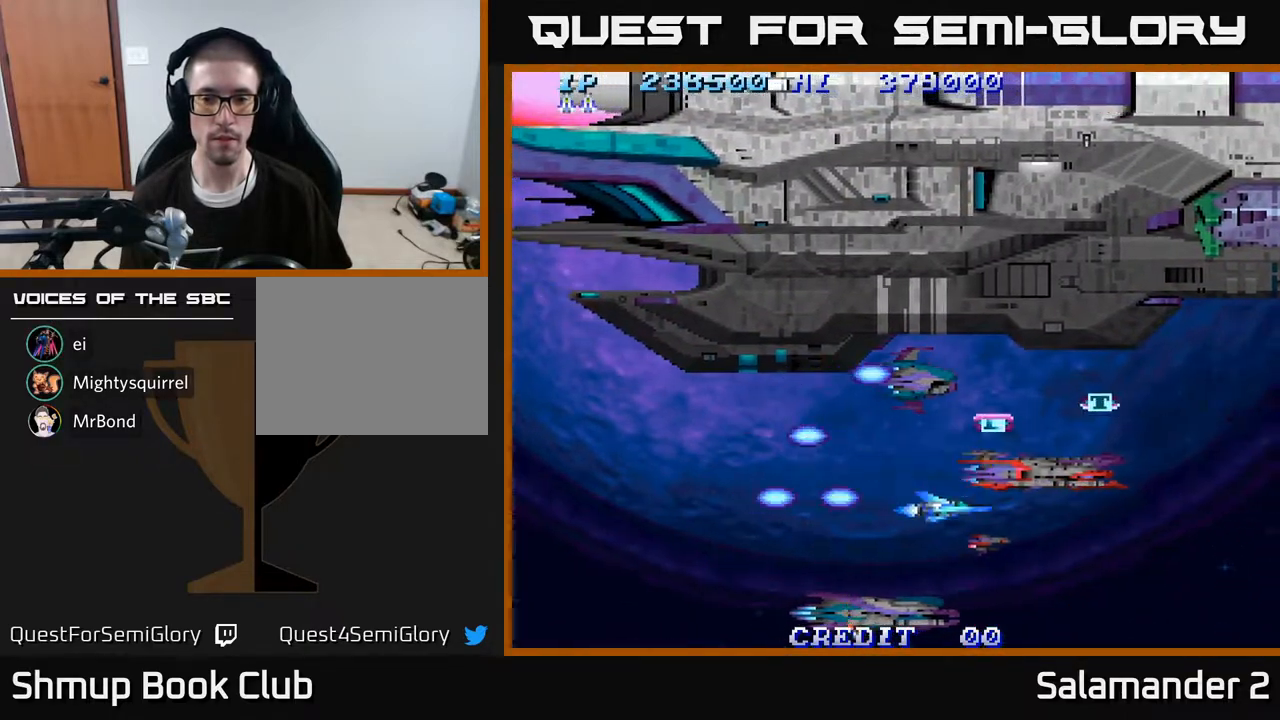
{"buttons": [], "right_stick": "center", "events": [[83, "DPAD_DOWN", "up"], [200, "DPAD_RIGHT", "down"], [367, "DPAD_UP", "down"], [383, "DPAD_RIGHT", "up"], [500, "DPAD_UP", "up"]]}
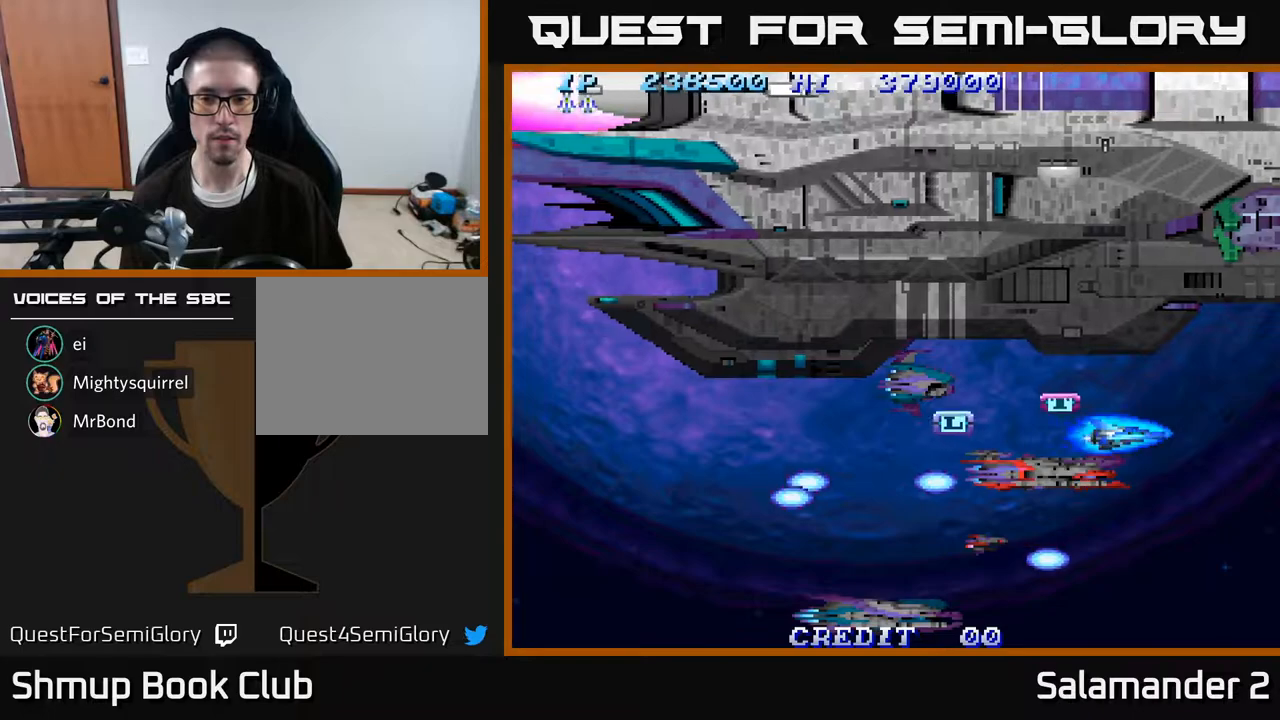
{"buttons": [], "right_stick": "center", "events": [[217, "DPAD_LEFT", "down"], [300, "DPAD_LEFT", "up"]]}
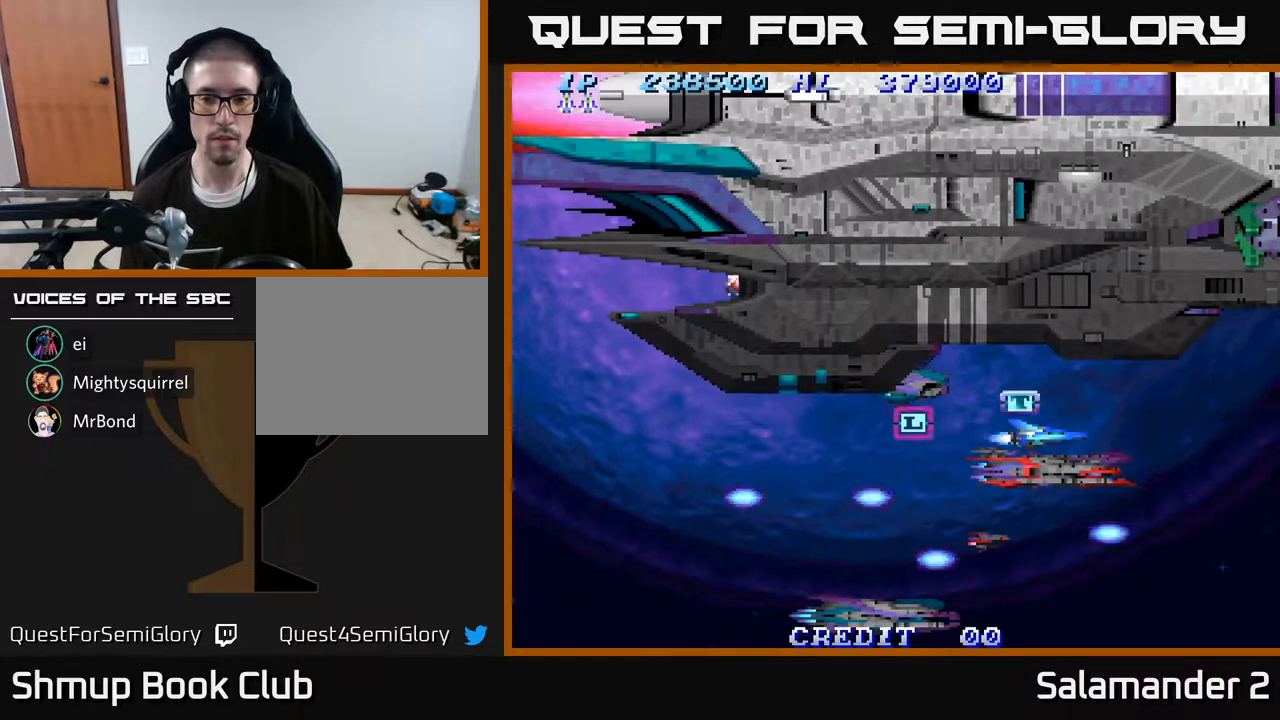
{"buttons": ["DPAD_LEFT"], "right_stick": "center", "events": [[50, "DPAD_UP", "down"], [83, "DPAD_UP", "up"], [350, "DPAD_DOWN", "down"], [400, "DPAD_LEFT", "down"], [417, "DPAD_DOWN", "up"]]}
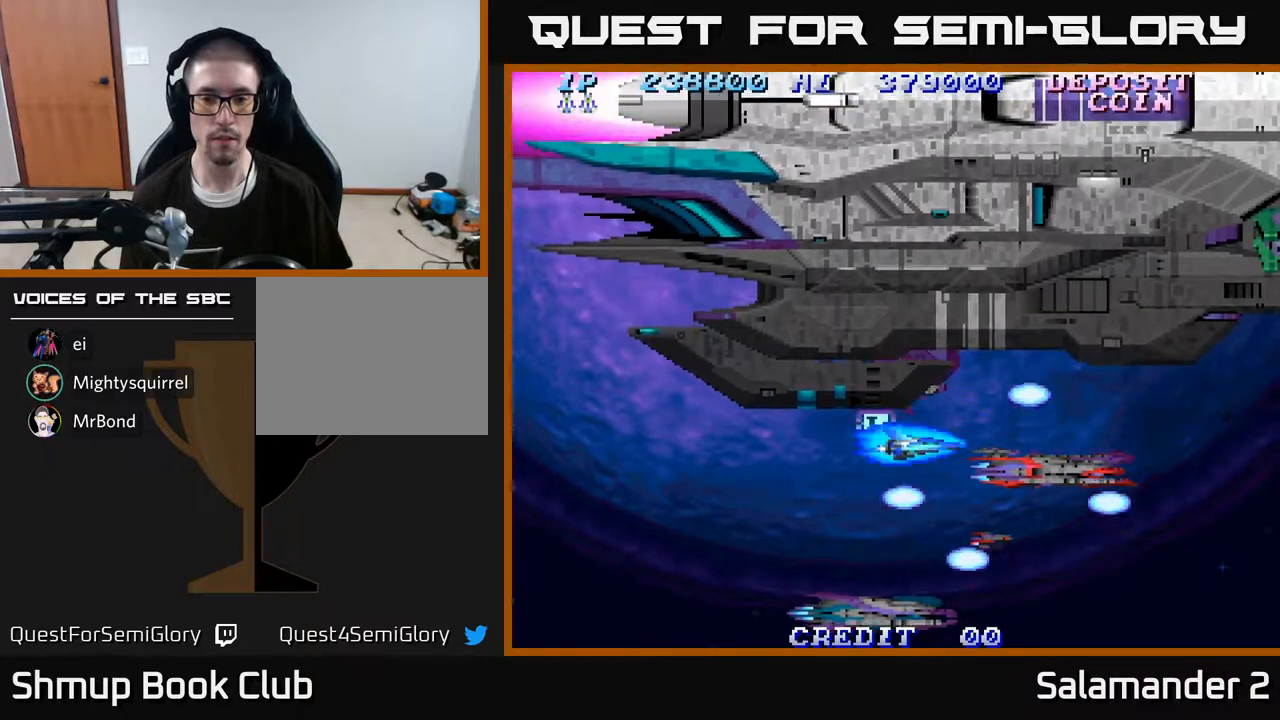
{"buttons": ["A", "DPAD_LEFT"], "right_stick": "center", "events": [[117, "DPAD_DOWN", "down"], [133, "DPAD_LEFT", "up"], [267, "A", "down"], [283, "DPAD_DOWN", "up"], [450, "DPAD_LEFT", "down"]]}
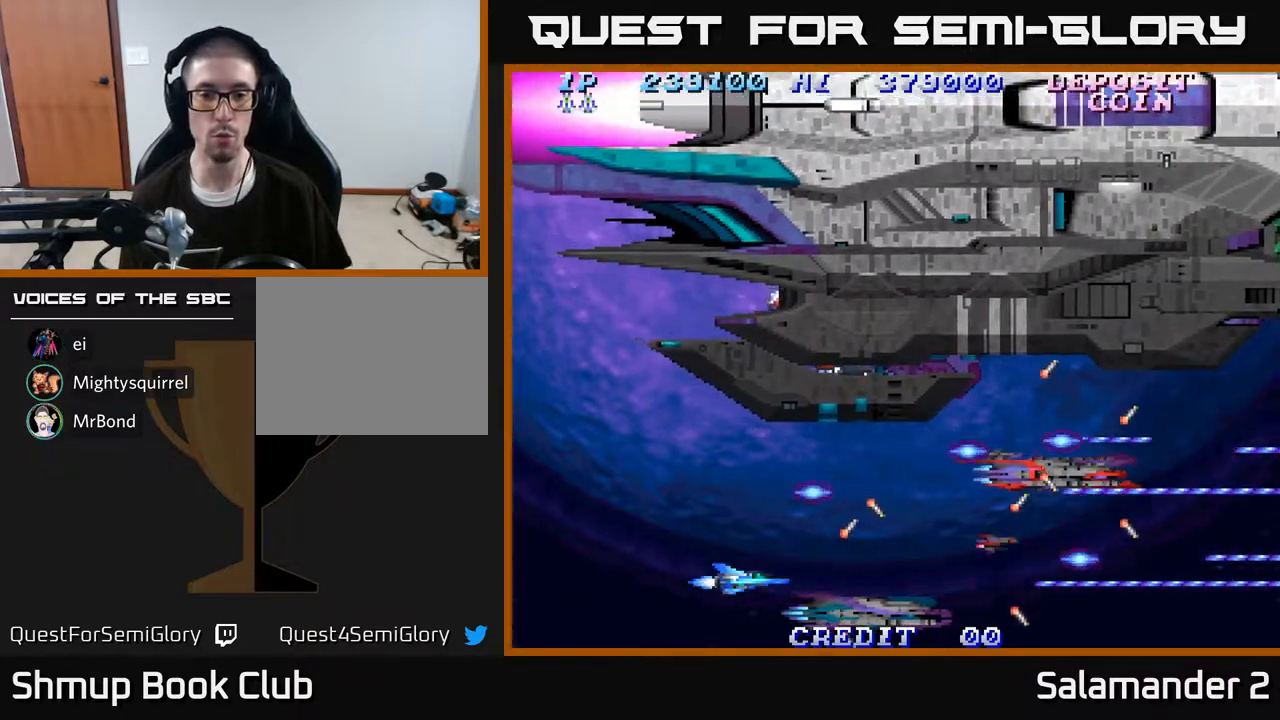
{"buttons": ["A", "DPAD_UP", "DPAD_LEFT"], "right_stick": "center", "events": [[233, "DPAD_UP", "down"]]}
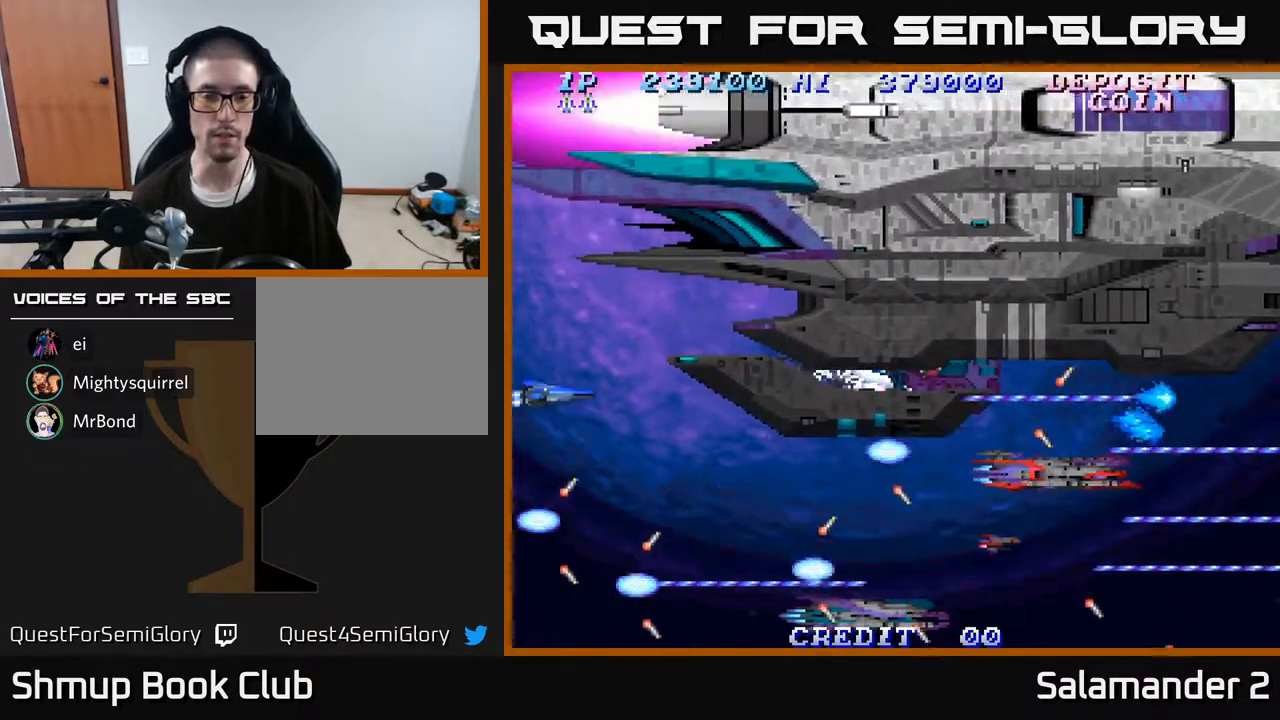
{"buttons": ["A", "DPAD_LEFT"], "right_stick": "center", "events": [[17, "DPAD_UP", "up"]]}
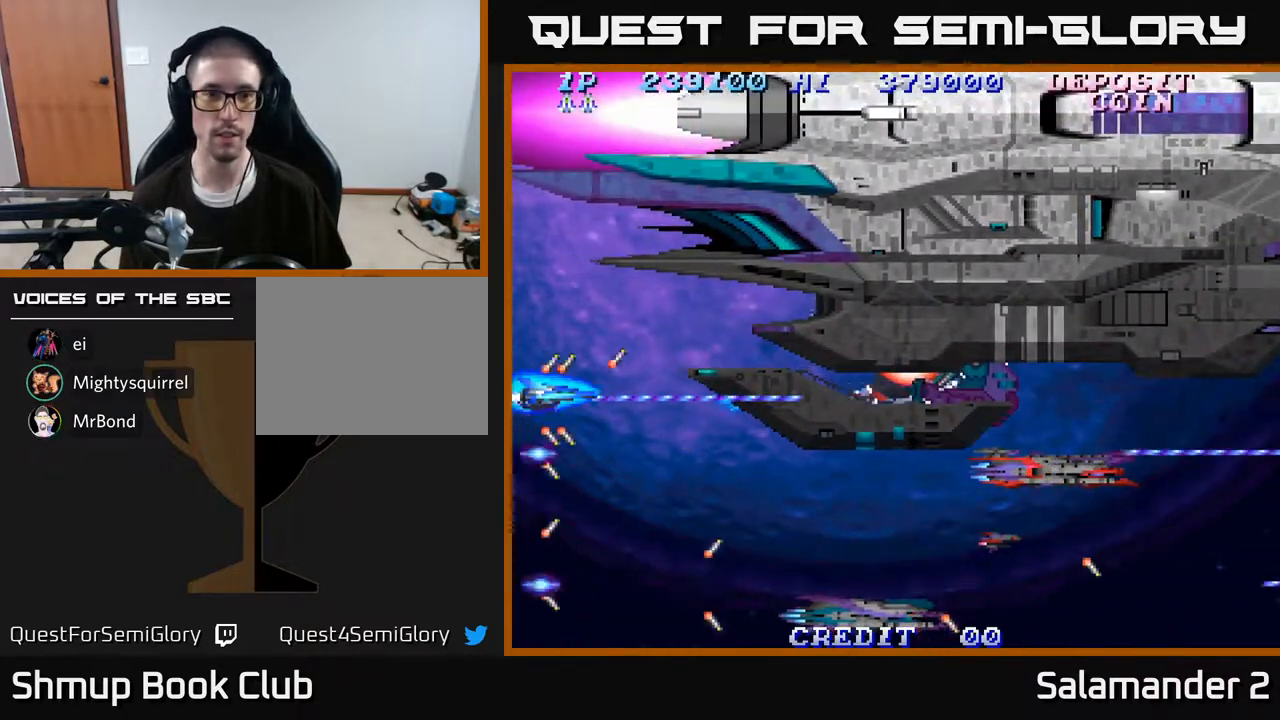
{"buttons": ["A"], "right_stick": "center", "events": [[317, "DPAD_LEFT", "up"]]}
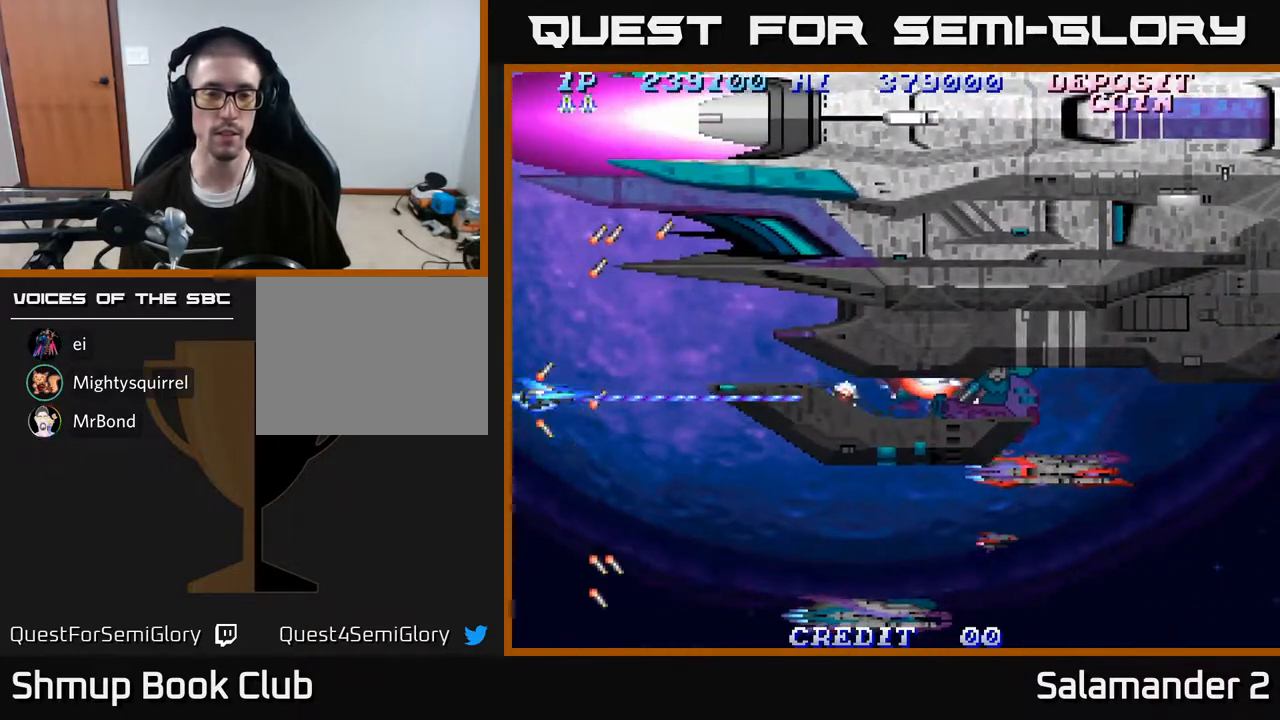
{"buttons": ["A", "DPAD_LEFT"], "right_stick": "center", "events": [[383, "DPAD_RIGHT", "down"], [467, "DPAD_RIGHT", "up"], [500, "DPAD_LEFT", "down"]]}
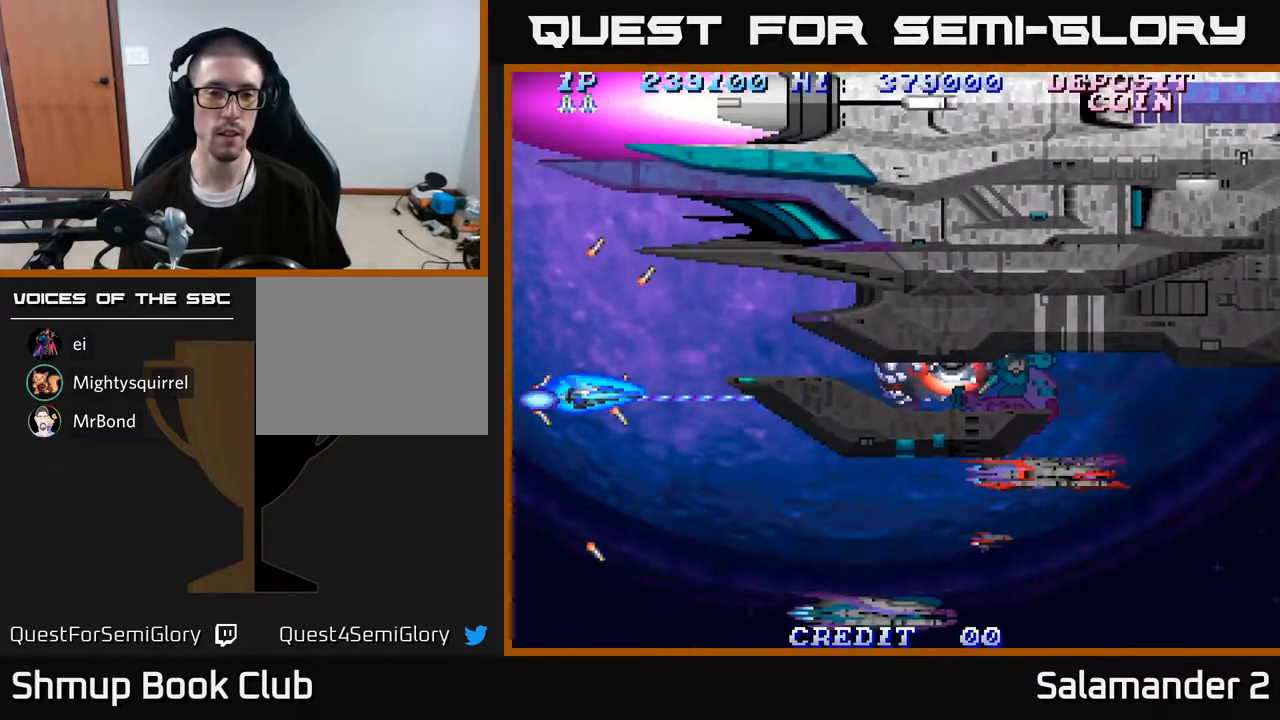
{"buttons": ["A", "DPAD_LEFT"], "right_stick": "center", "events": [[133, "DPAD_UP", "down"], [183, "DPAD_LEFT", "up"], [267, "DPAD_LEFT", "down"], [267, "DPAD_UP", "up"]]}
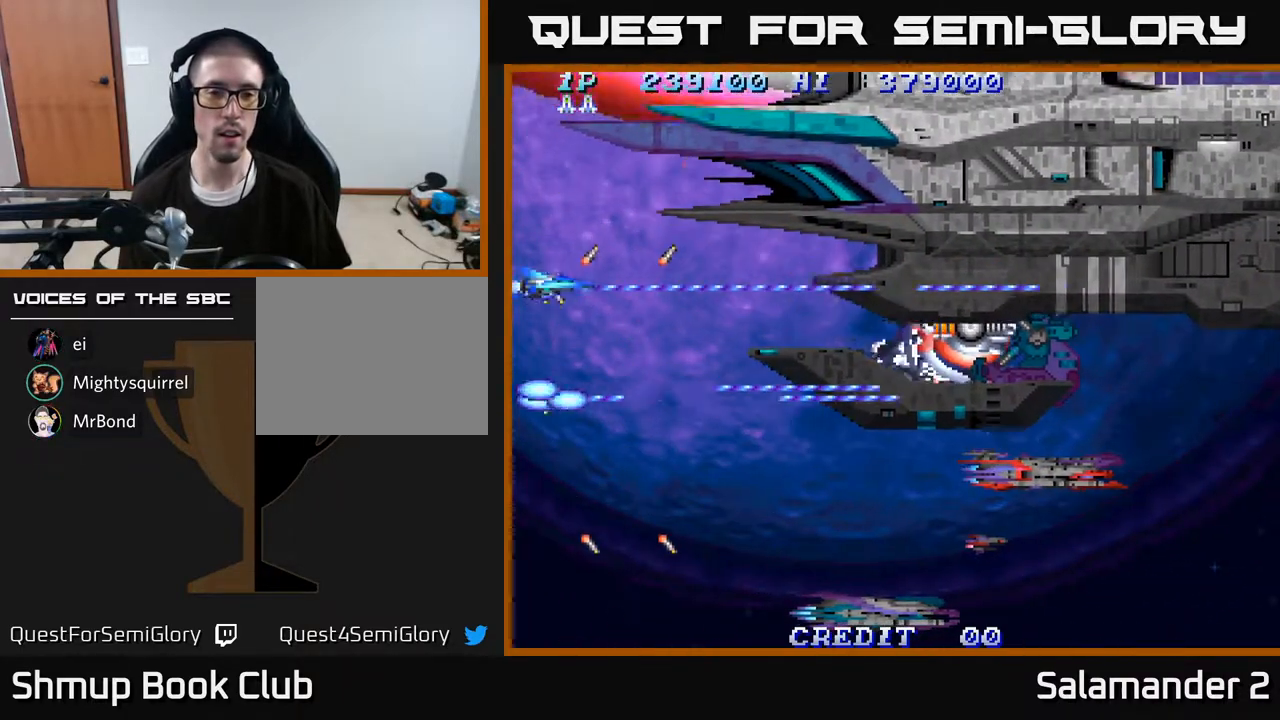
{"buttons": ["A", "DPAD_DOWN", "DPAD_RIGHT"], "right_stick": "center", "events": [[250, "DPAD_DOWN", "down"], [367, "DPAD_LEFT", "up"], [500, "DPAD_RIGHT", "down"]]}
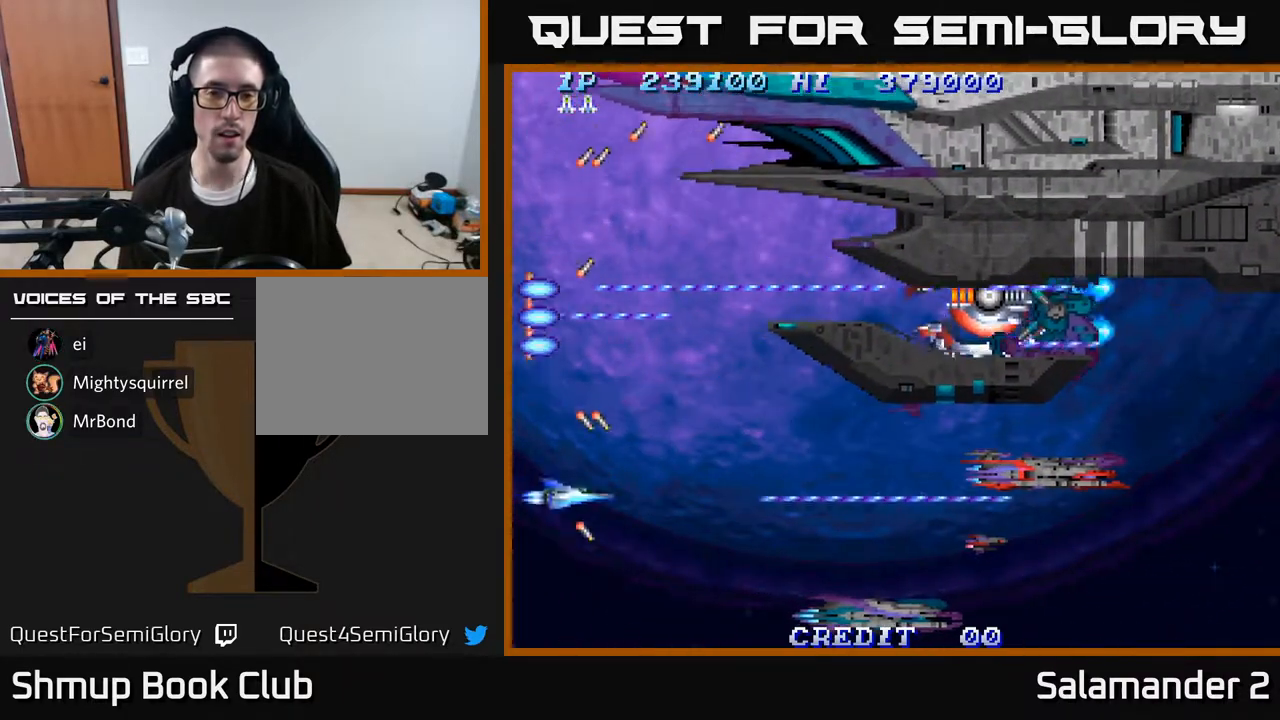
{"buttons": ["A"], "right_stick": "center", "events": [[83, "DPAD_DOWN", "up"], [100, "DPAD_RIGHT", "up"]]}
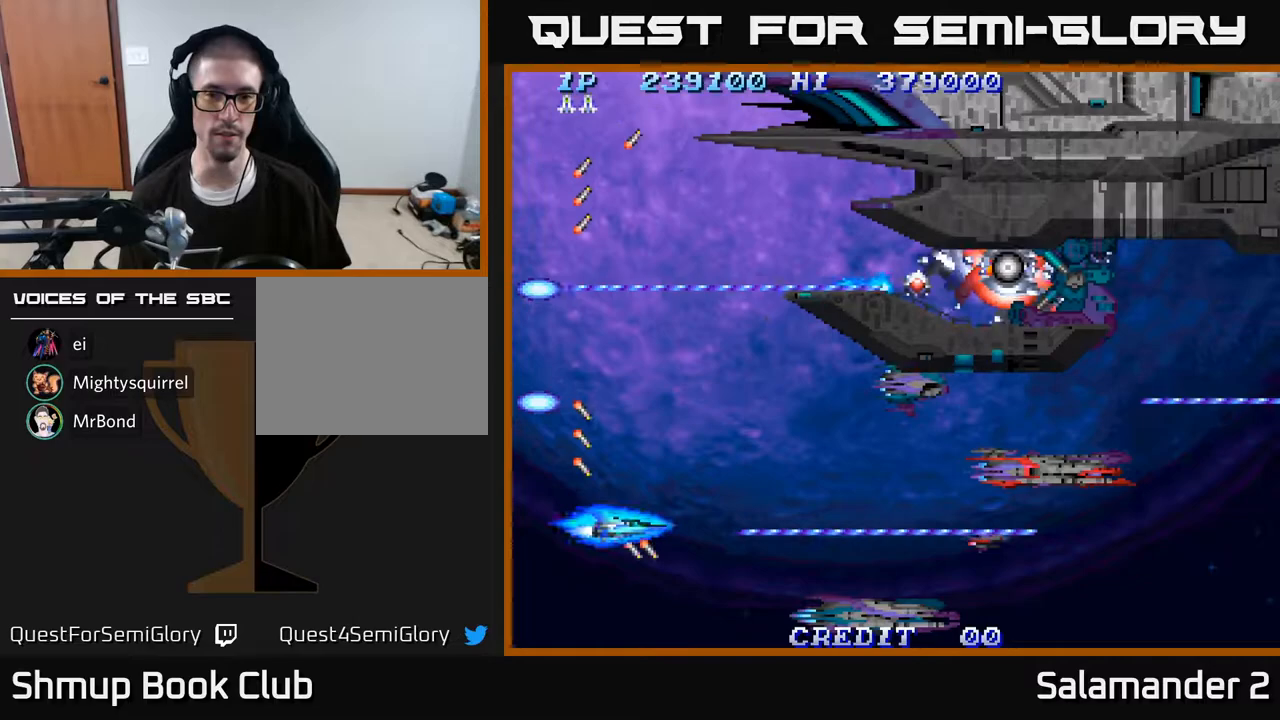
{"buttons": ["A", "DPAD_LEFT"], "right_stick": "center", "events": [[50, "DPAD_UP", "down"], [317, "DPAD_LEFT", "down"], [367, "DPAD_UP", "up"]]}
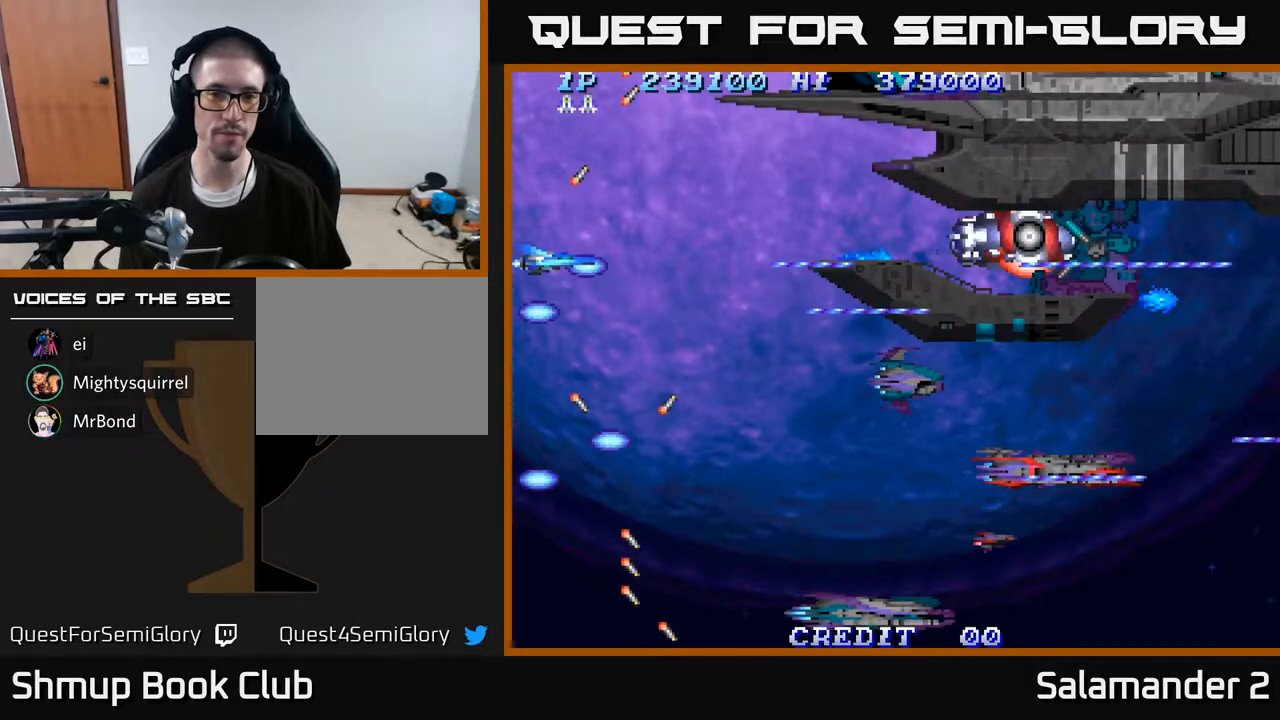
{"buttons": ["A", "DPAD_LEFT"], "right_stick": "center", "events": []}
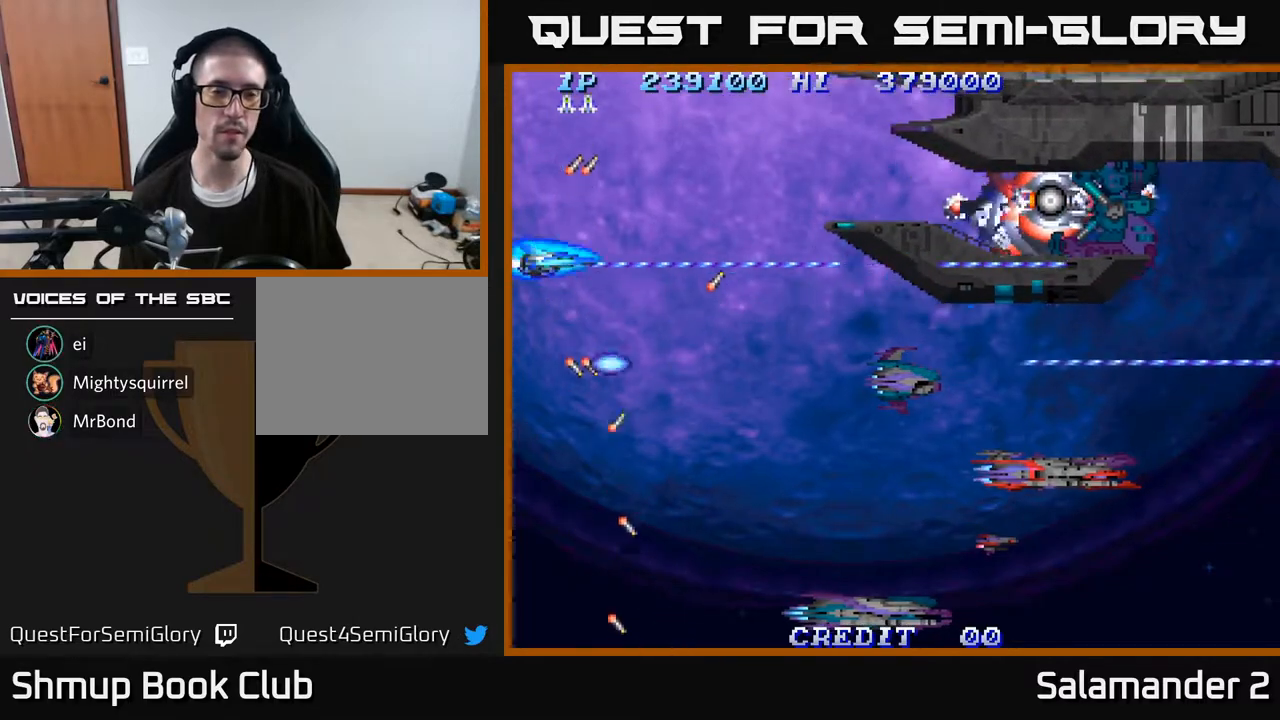
{"buttons": ["A", "DPAD_DOWN", "DPAD_RIGHT"], "right_stick": "center", "events": [[383, "DPAD_DOWN", "down"], [400, "DPAD_LEFT", "up"], [500, "DPAD_RIGHT", "down"]]}
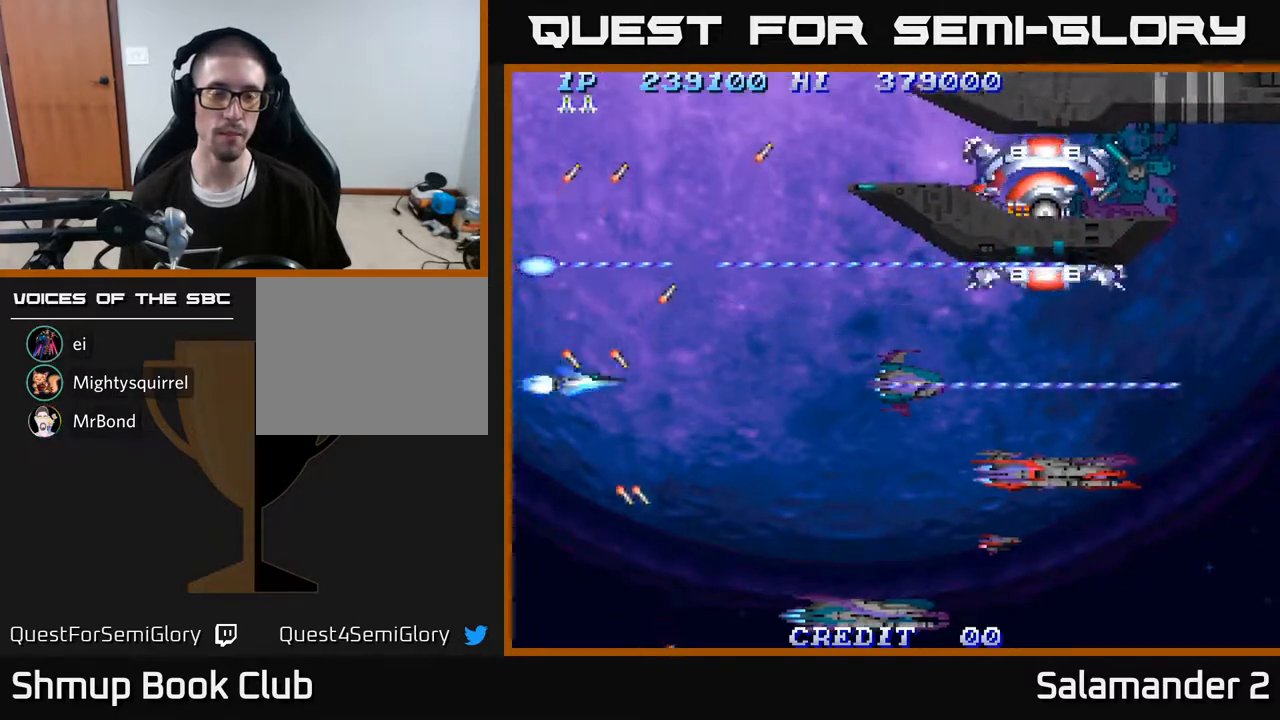
{"buttons": ["A", "DPAD_UP", "DPAD_LEFT"], "right_stick": "center", "events": [[250, "DPAD_DOWN", "up"], [283, "DPAD_RIGHT", "up"], [300, "DPAD_UP", "down"], [400, "DPAD_LEFT", "down"]]}
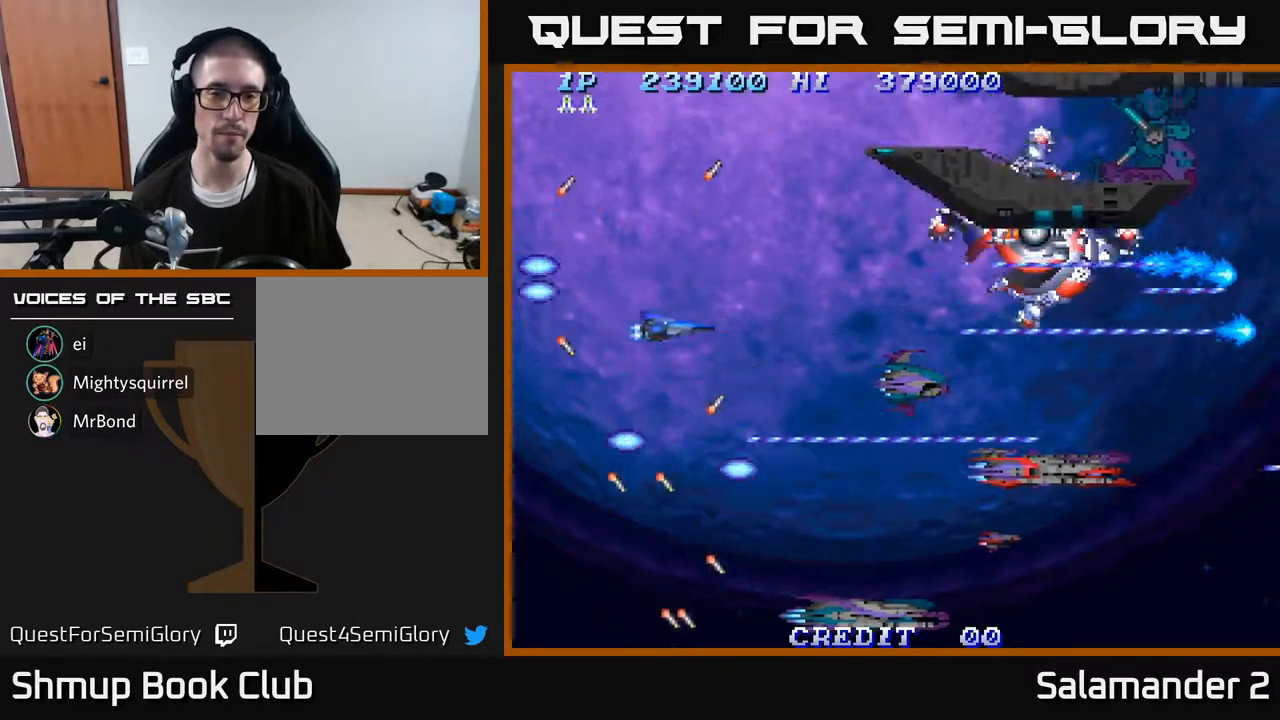
{"buttons": ["A", "DPAD_LEFT"], "right_stick": "center", "events": [[200, "DPAD_UP", "up"]]}
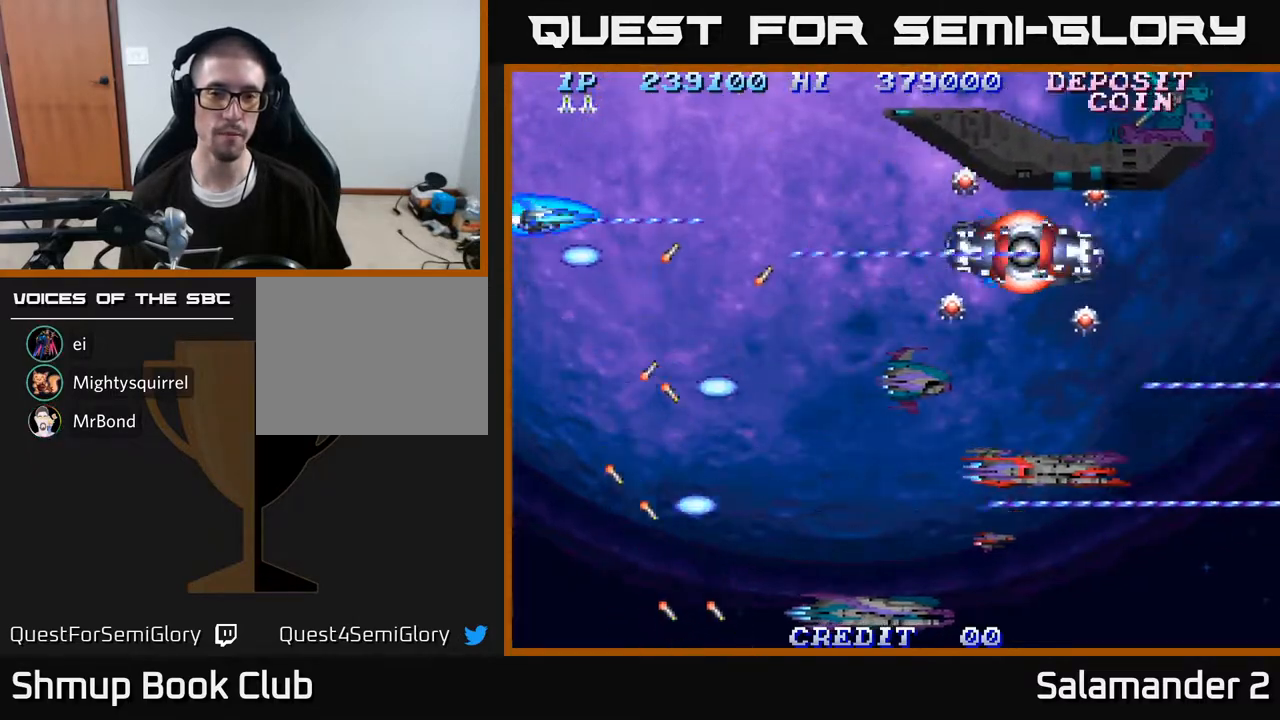
{"buttons": ["A", "DPAD_DOWN", "DPAD_RIGHT"], "right_stick": "center", "events": [[217, "DPAD_DOWN", "down"], [250, "DPAD_LEFT", "up"], [417, "DPAD_RIGHT", "down"]]}
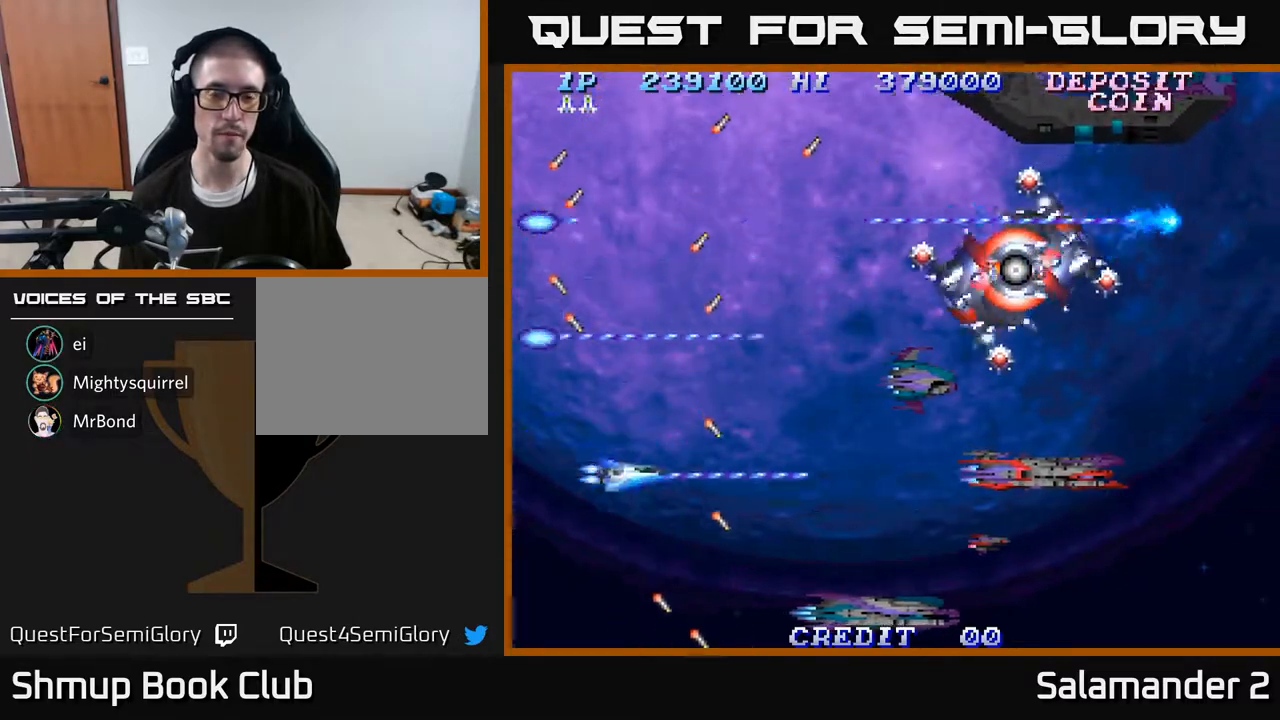
{"buttons": ["A", "DPAD_UP", "DPAD_LEFT"], "right_stick": "center", "events": [[250, "DPAD_DOWN", "up"], [283, "DPAD_RIGHT", "up"], [317, "DPAD_UP", "down"], [433, "DPAD_LEFT", "down"]]}
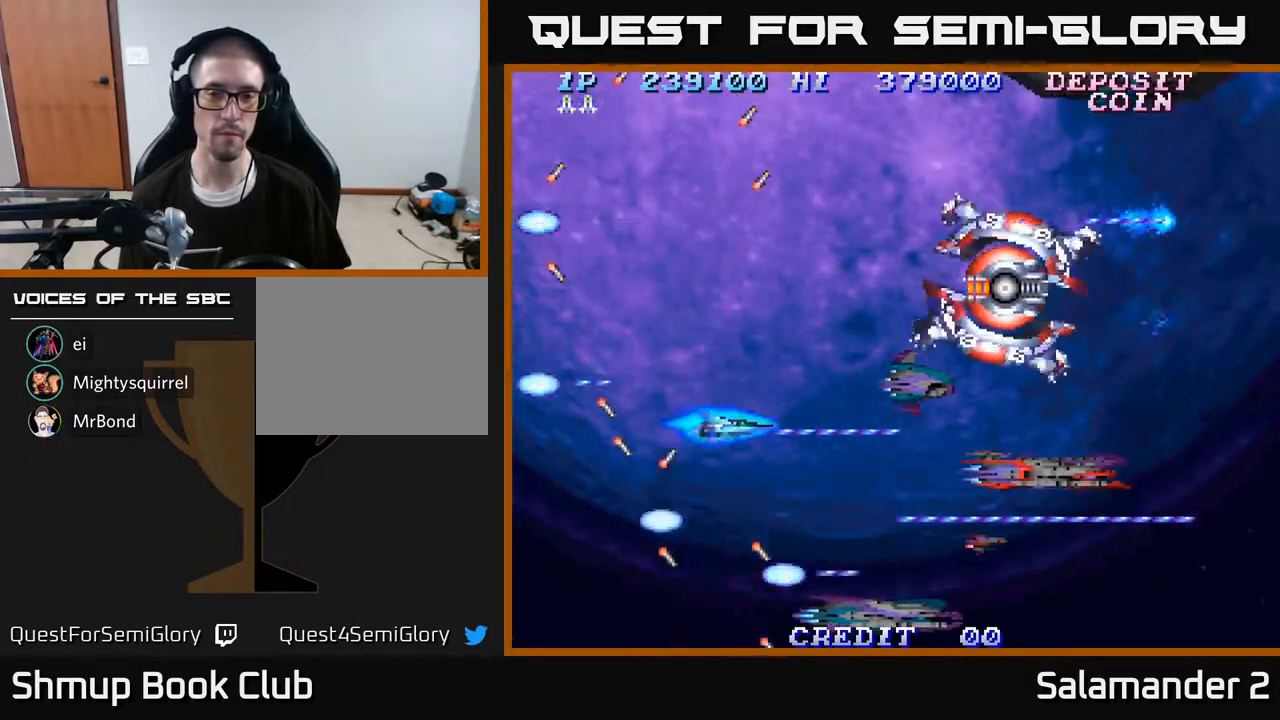
{"buttons": ["A", "DPAD_LEFT"], "right_stick": "center", "events": [[283, "DPAD_UP", "up"]]}
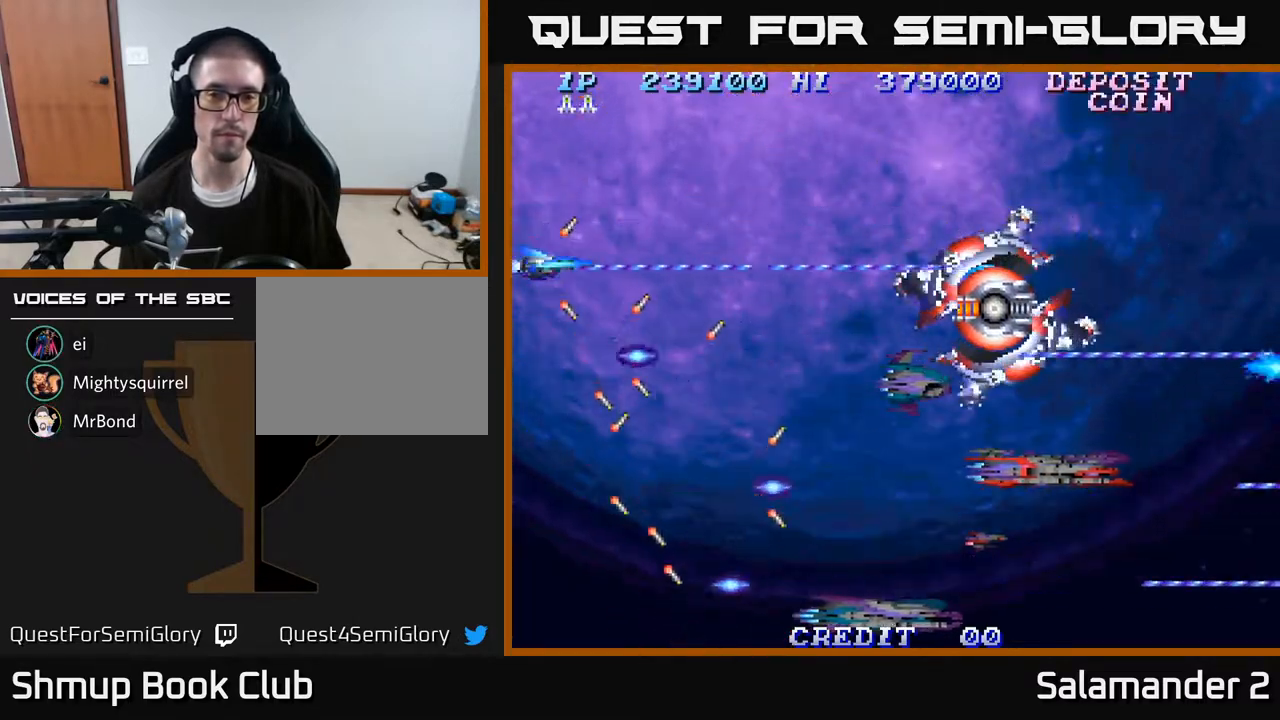
{"buttons": ["A", "DPAD_DOWN"], "right_stick": "center", "events": [[367, "DPAD_DOWN", "down"], [400, "DPAD_LEFT", "up"]]}
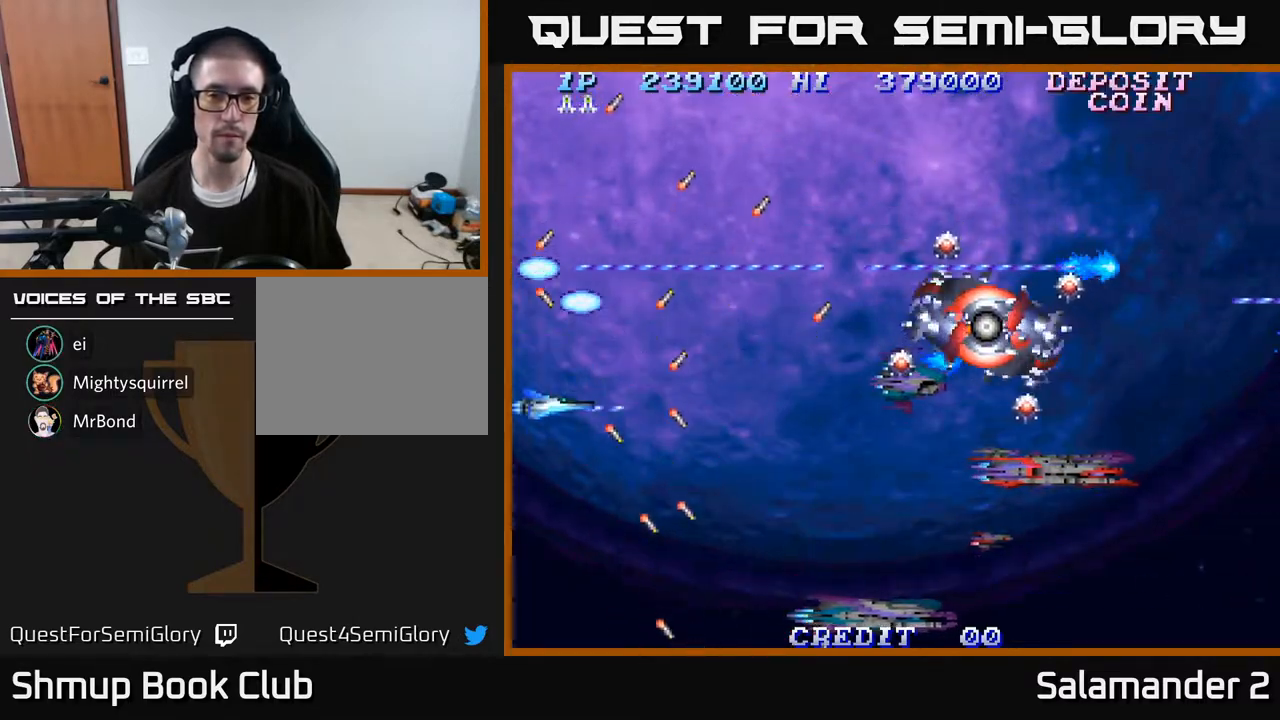
{"buttons": ["A", "DPAD_UP"], "right_stick": "center", "events": [[200, "DPAD_RIGHT", "down"], [350, "DPAD_DOWN", "up"], [417, "DPAD_UP", "down"], [433, "DPAD_RIGHT", "up"]]}